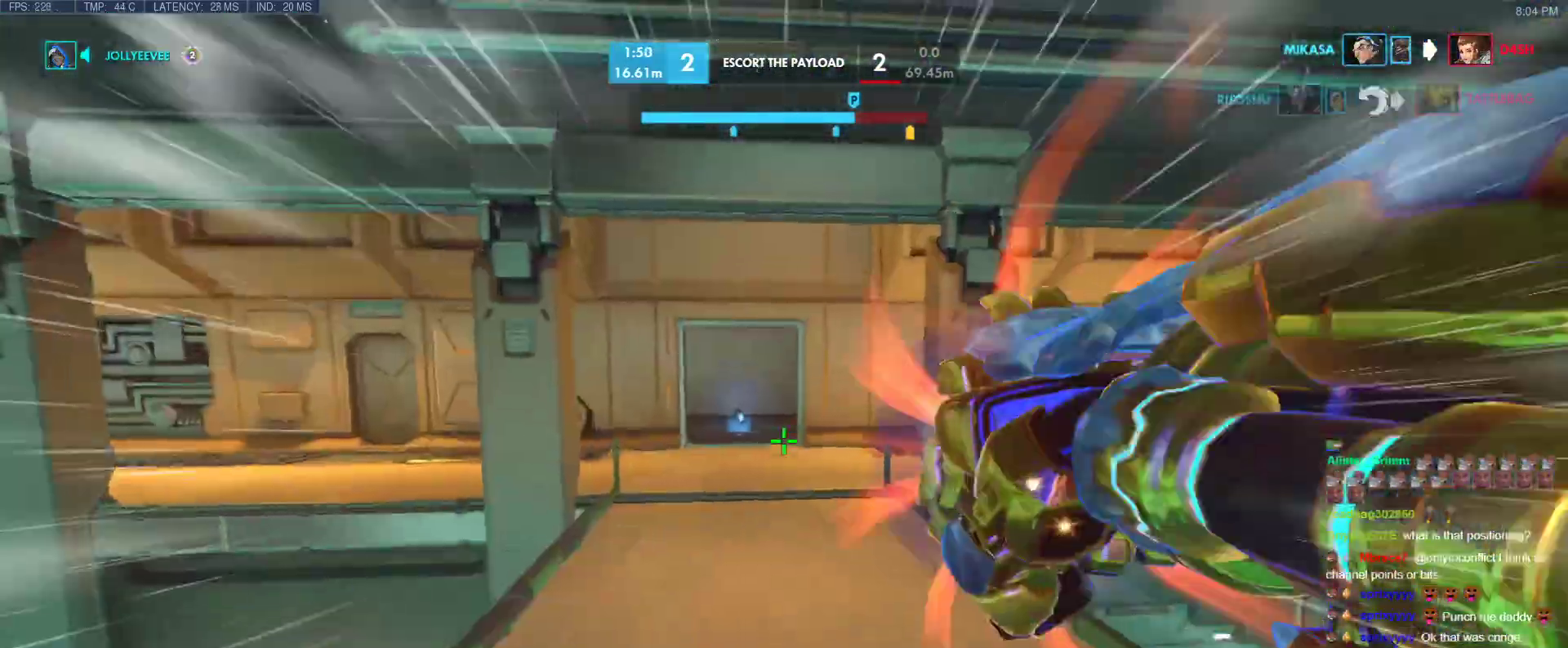
Gameplay with keyboard; each line is a JSON object with the keys held at the frame after it. "events" lists presses ("down") and releases ("up") of "1", "2", "3", "4", "5", "a", "alt", "b", "c", "caps_lock", "ctrl", "d", "e", "f", "g", "n", "q", "r", "s", "shift", "space", "t", "tab", "v", "w", "x" and "z" between this image and that frame as [ms after this image, input, new state], when the widget could be followed in between. No other keys are recorded. Mouse input is not recorded.
{"keys": ["w"], "events": [[17, "d", "up"], [217, "space", "up"]]}
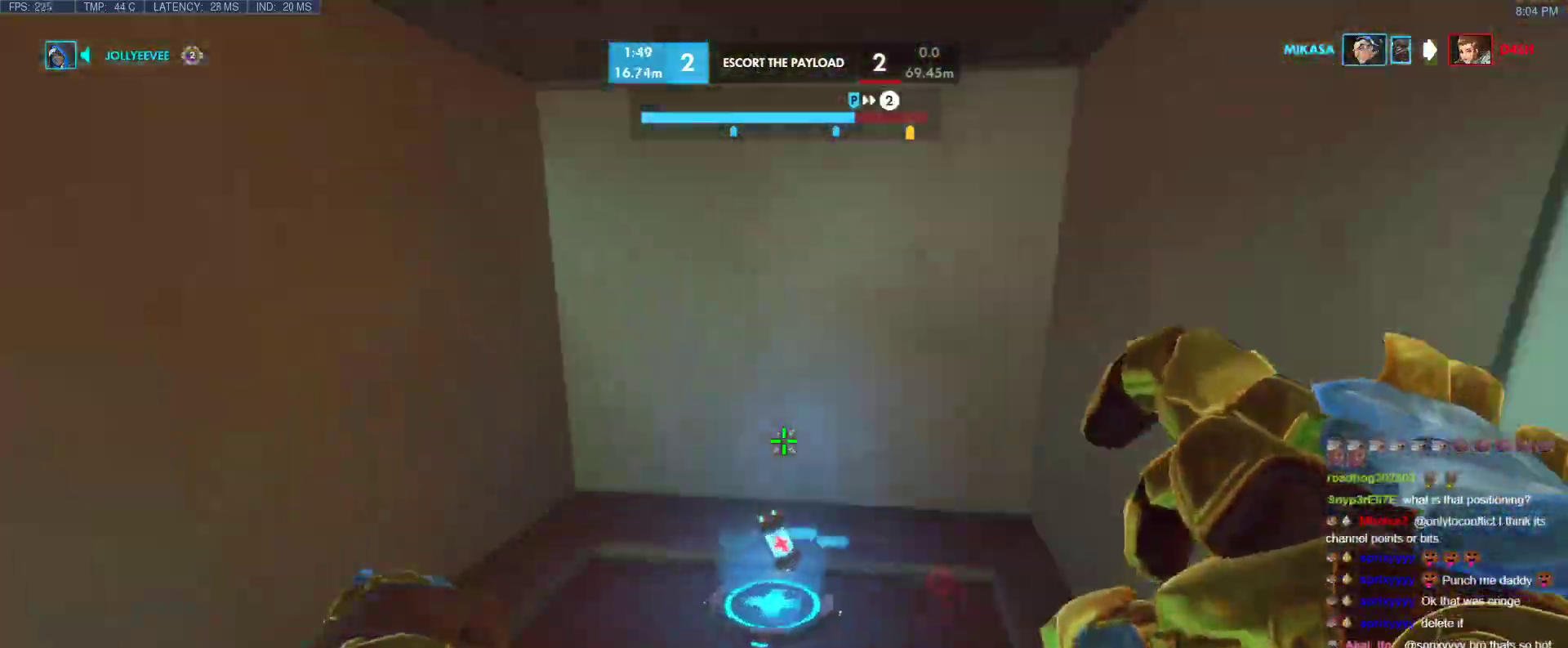
{"keys": [], "events": [[133, "d", "down"], [267, "w", "up"], [500, "d", "up"]]}
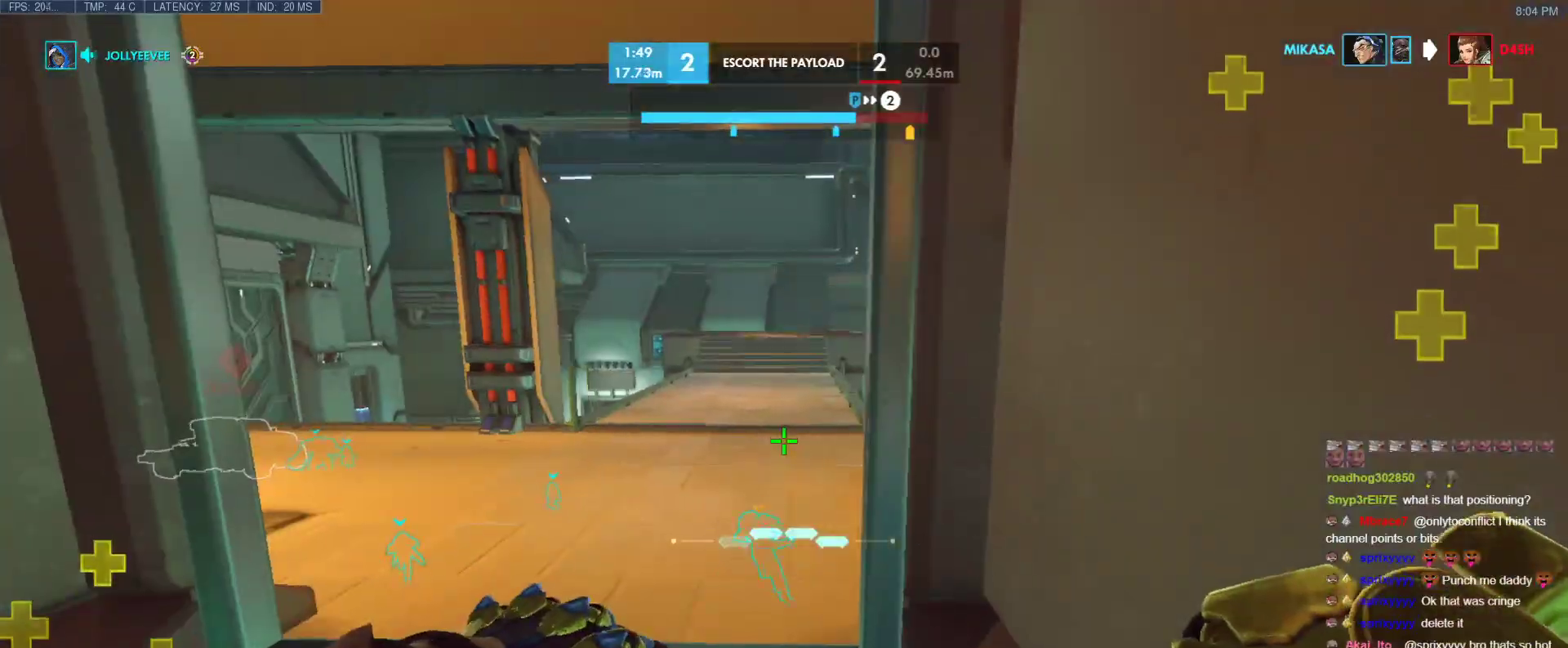
{"keys": [], "events": []}
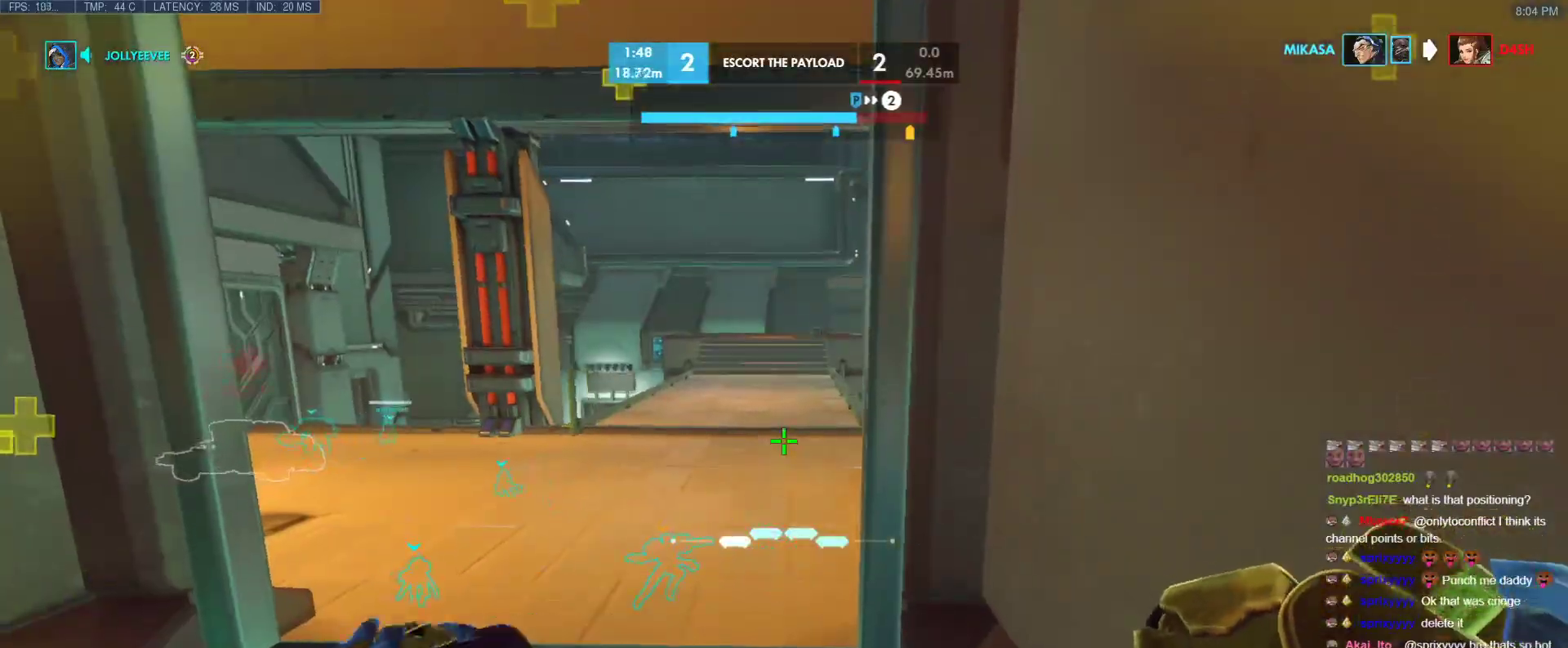
{"keys": ["tab"], "events": [[300, "tab", "down"]]}
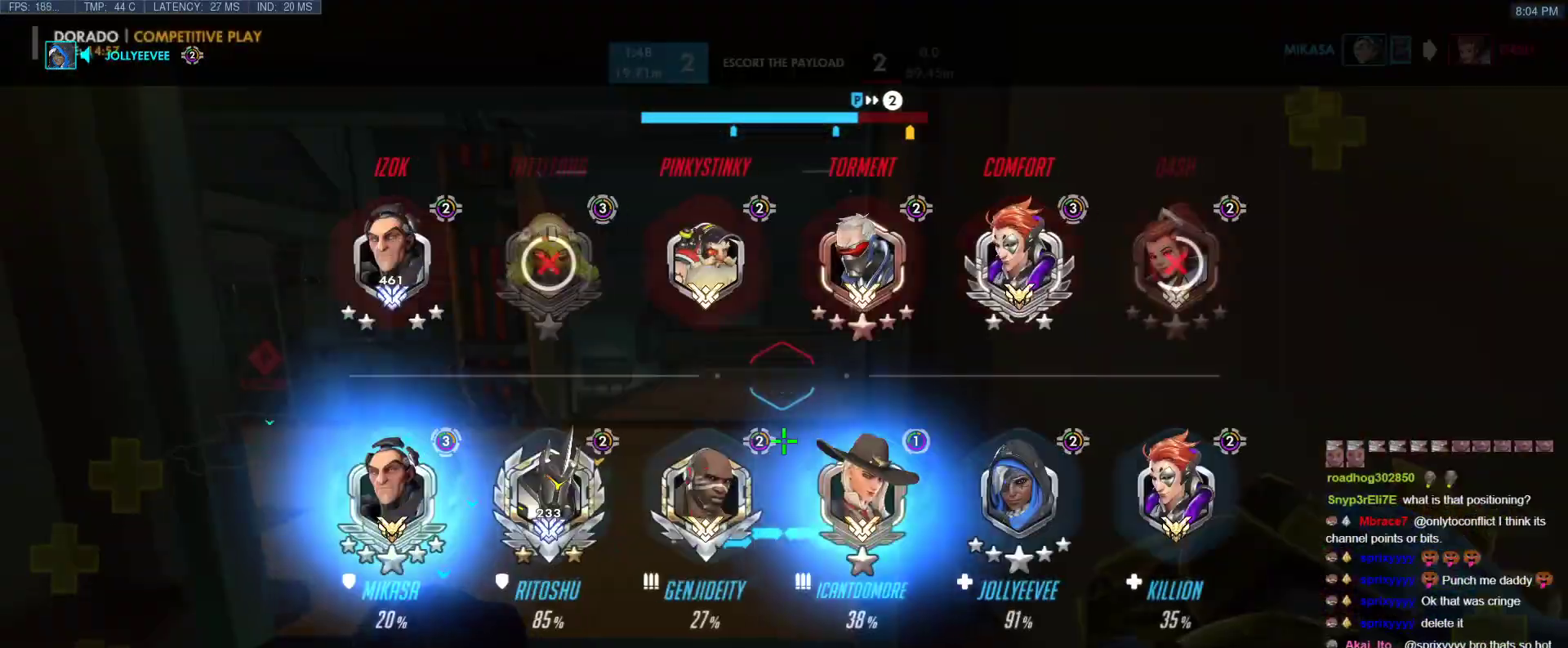
{"keys": [], "events": [[417, "tab", "up"]]}
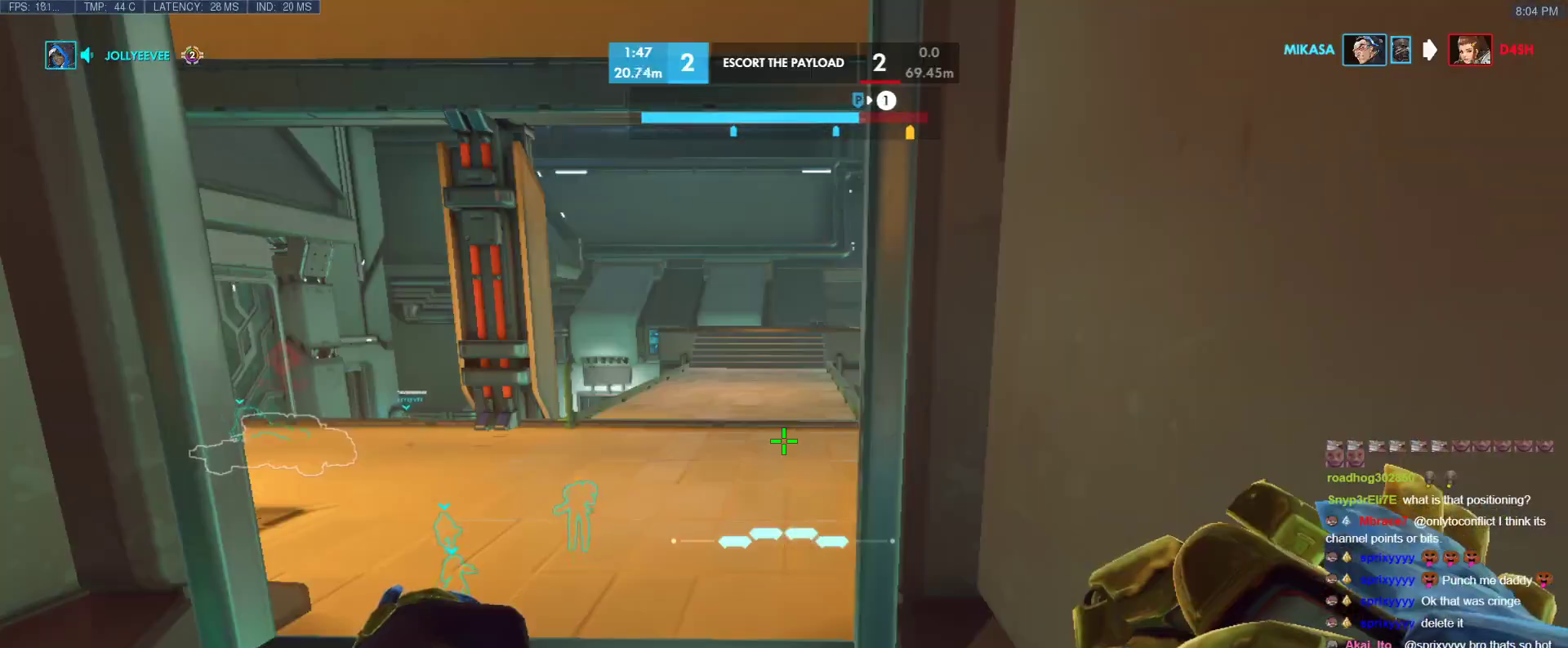
{"keys": ["ctrl", "d"], "events": [[50, "ctrl", "down"], [150, "d", "down"], [200, "s", "down"], [433, "s", "up"]]}
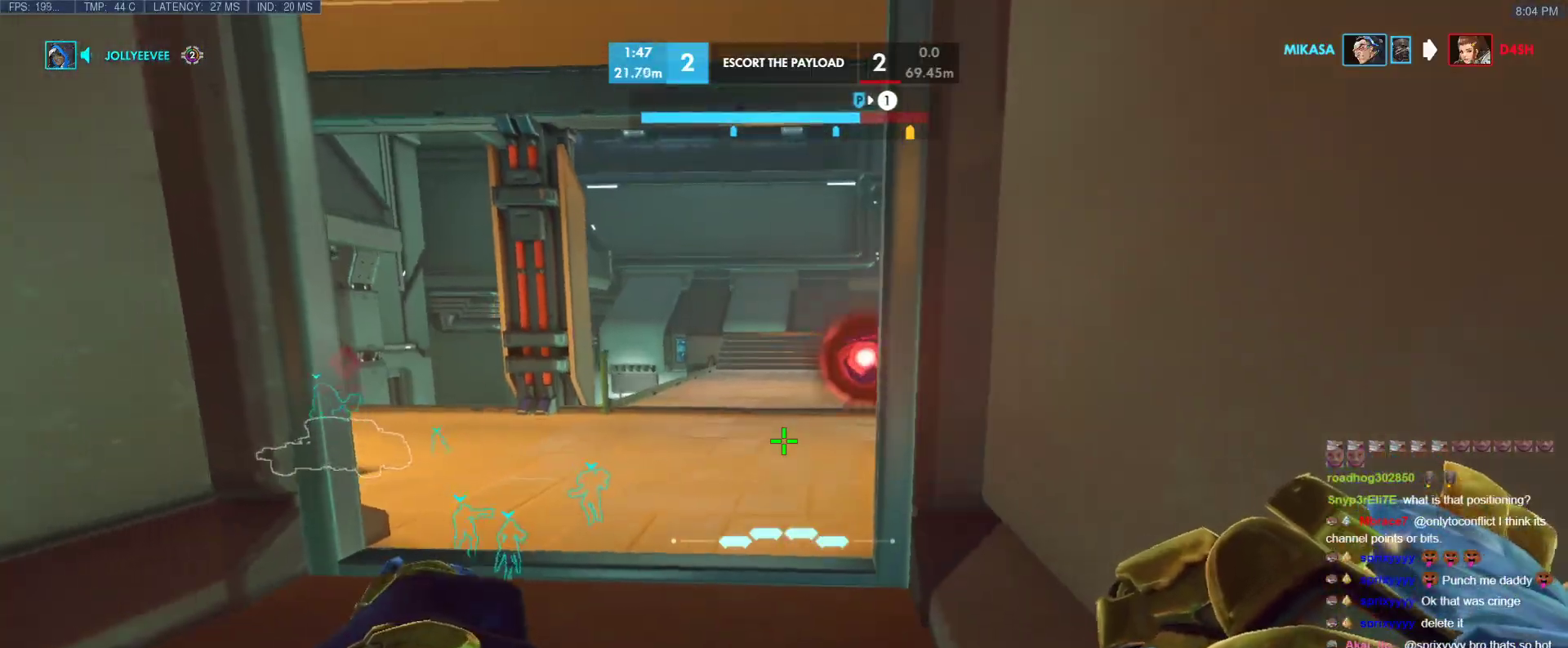
{"keys": ["w"], "events": [[167, "d", "up"], [500, "ctrl", "up"], [500, "w", "down"]]}
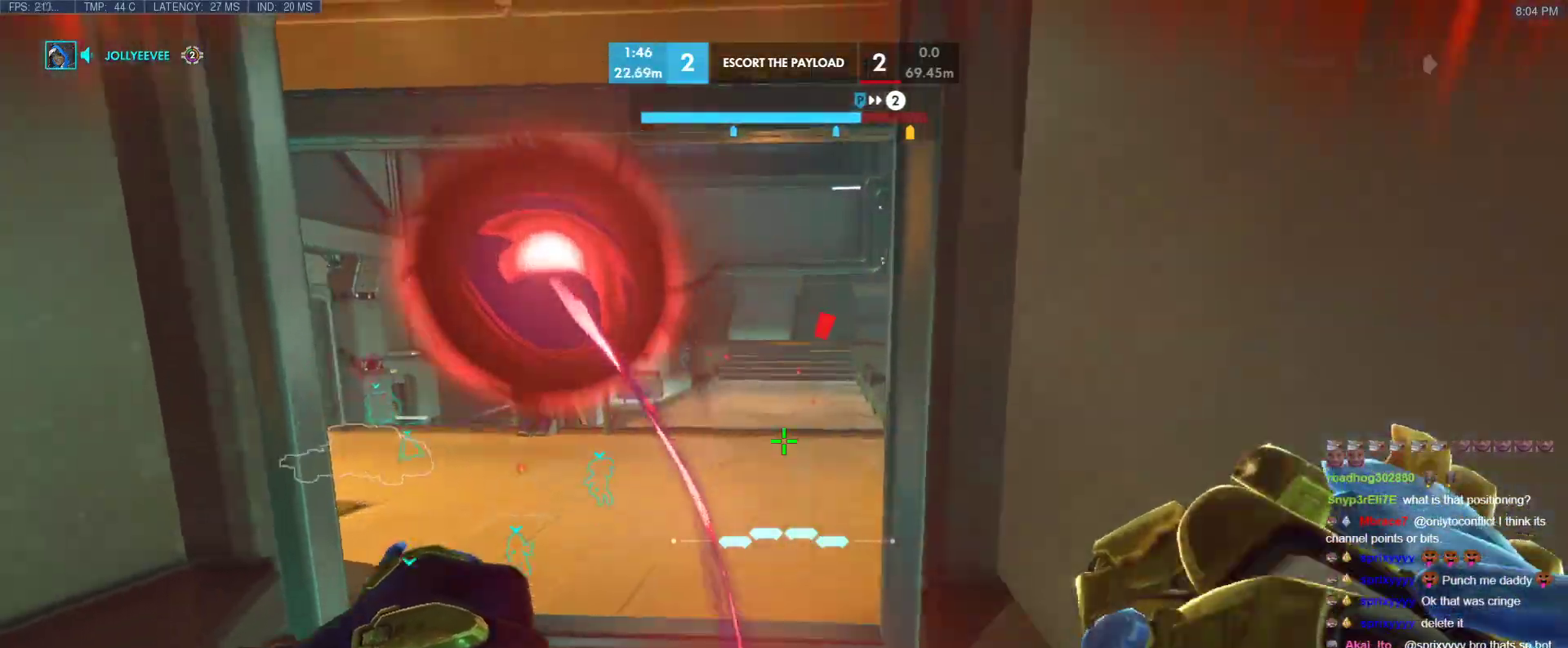
{"keys": ["e", "w"], "events": [[417, "e", "down"]]}
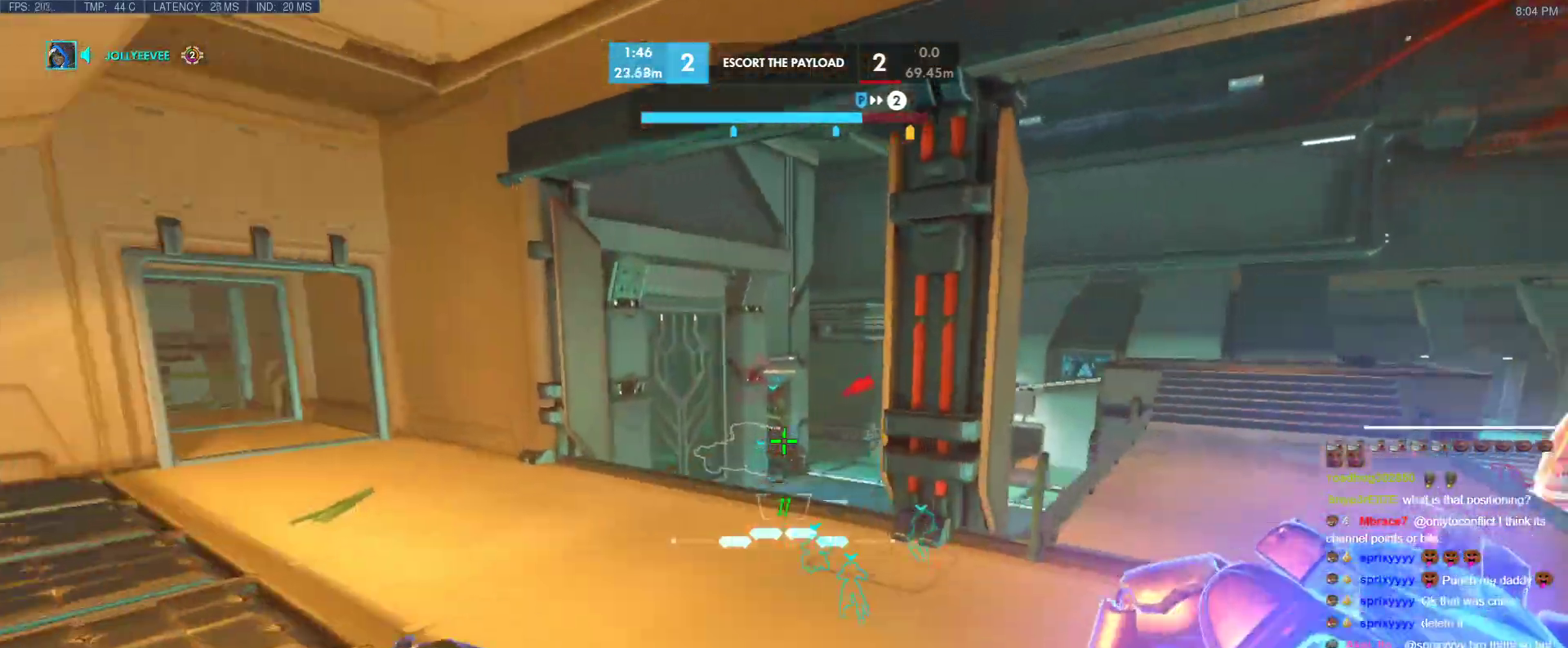
{"keys": ["a", "s"], "events": [[50, "a", "down"], [50, "e", "up"], [100, "w", "up"], [250, "s", "down"], [383, "a", "up"], [433, "a", "down"]]}
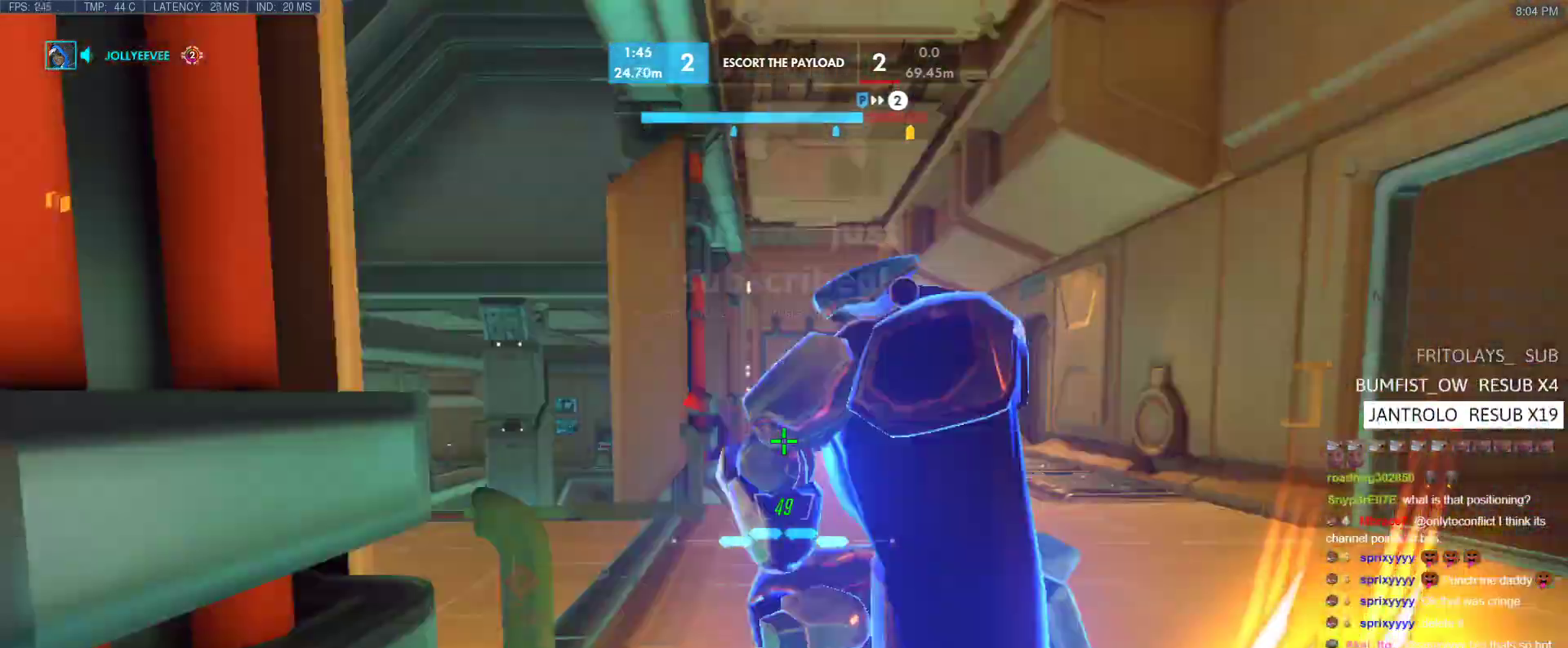
{"keys": ["d"], "events": [[117, "s", "up"], [450, "d", "down"], [483, "a", "up"]]}
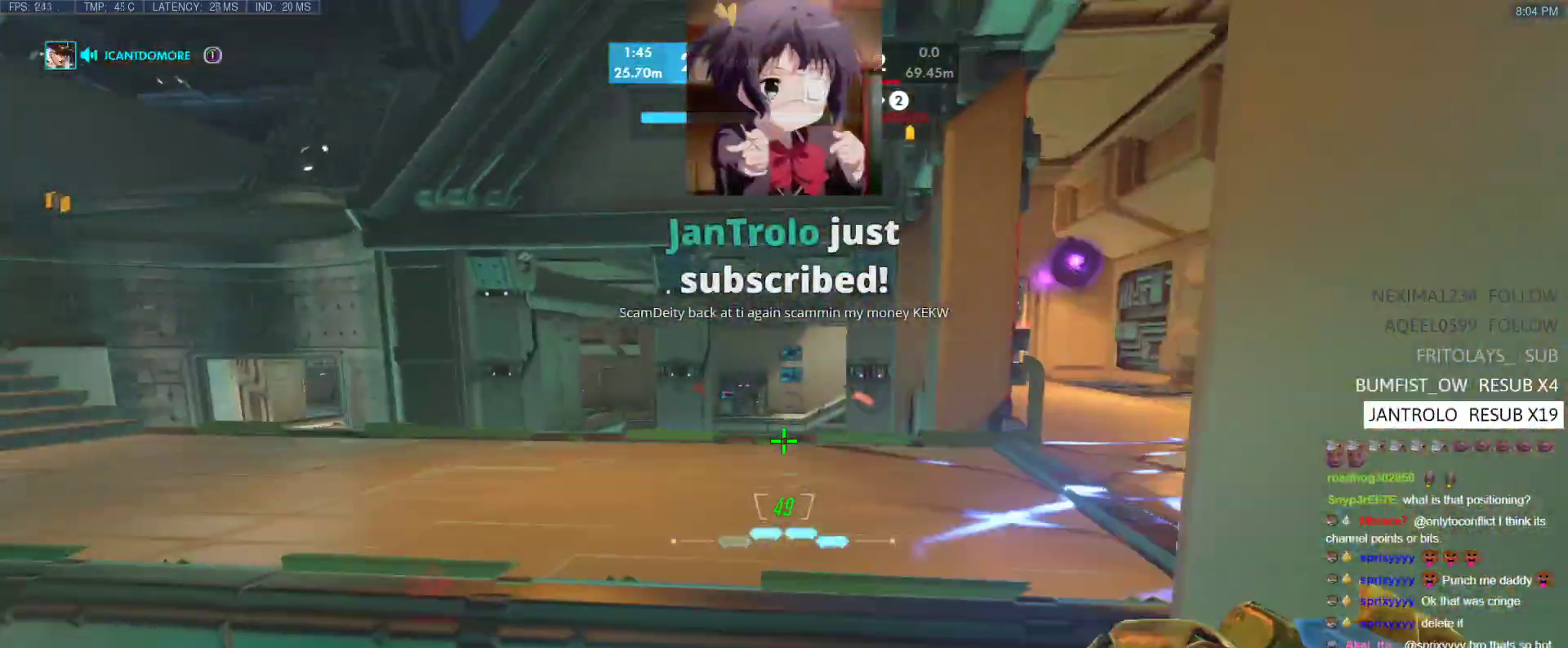
{"keys": ["w"], "events": [[233, "a", "down"], [233, "d", "up"], [267, "w", "down"], [500, "a", "up"]]}
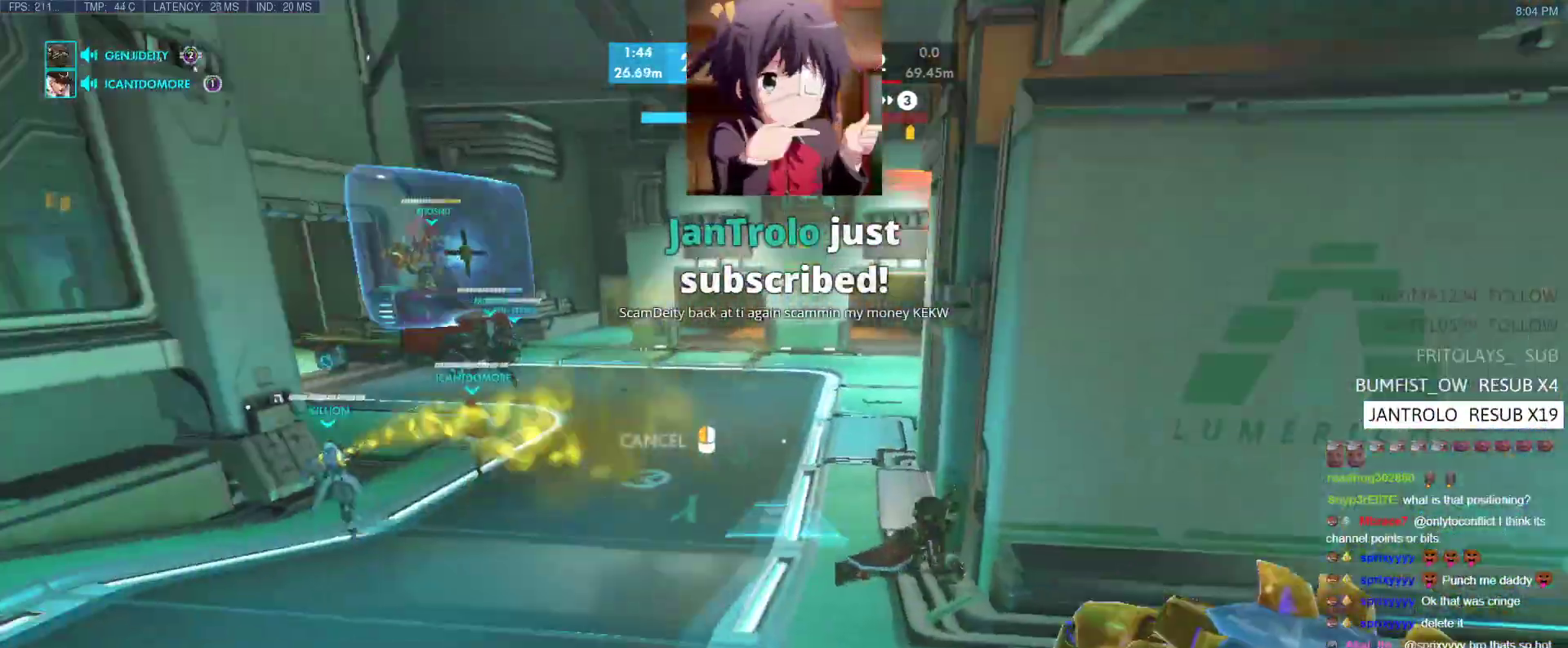
{"keys": ["w"], "events": [[150, "space", "down"], [483, "space", "up"]]}
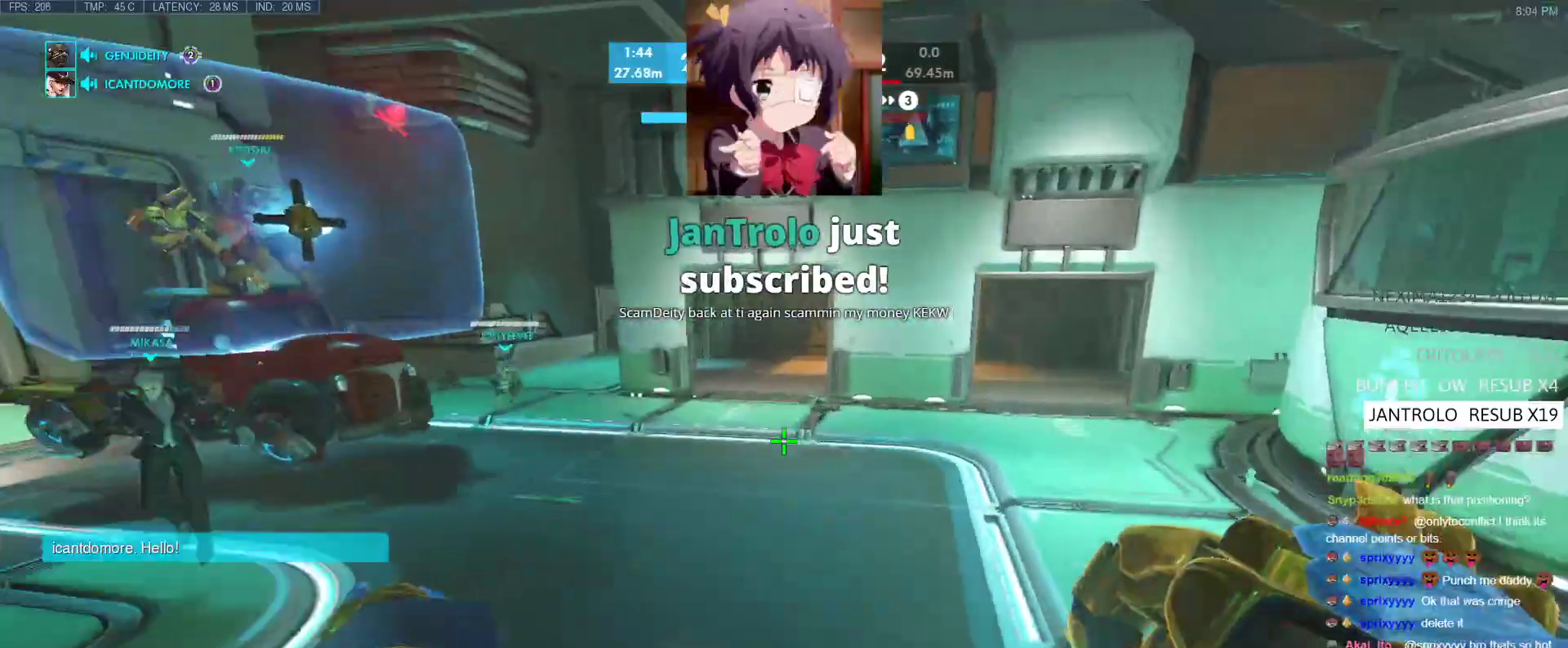
{"keys": ["r"], "events": [[350, "r", "down"], [500, "w", "up"]]}
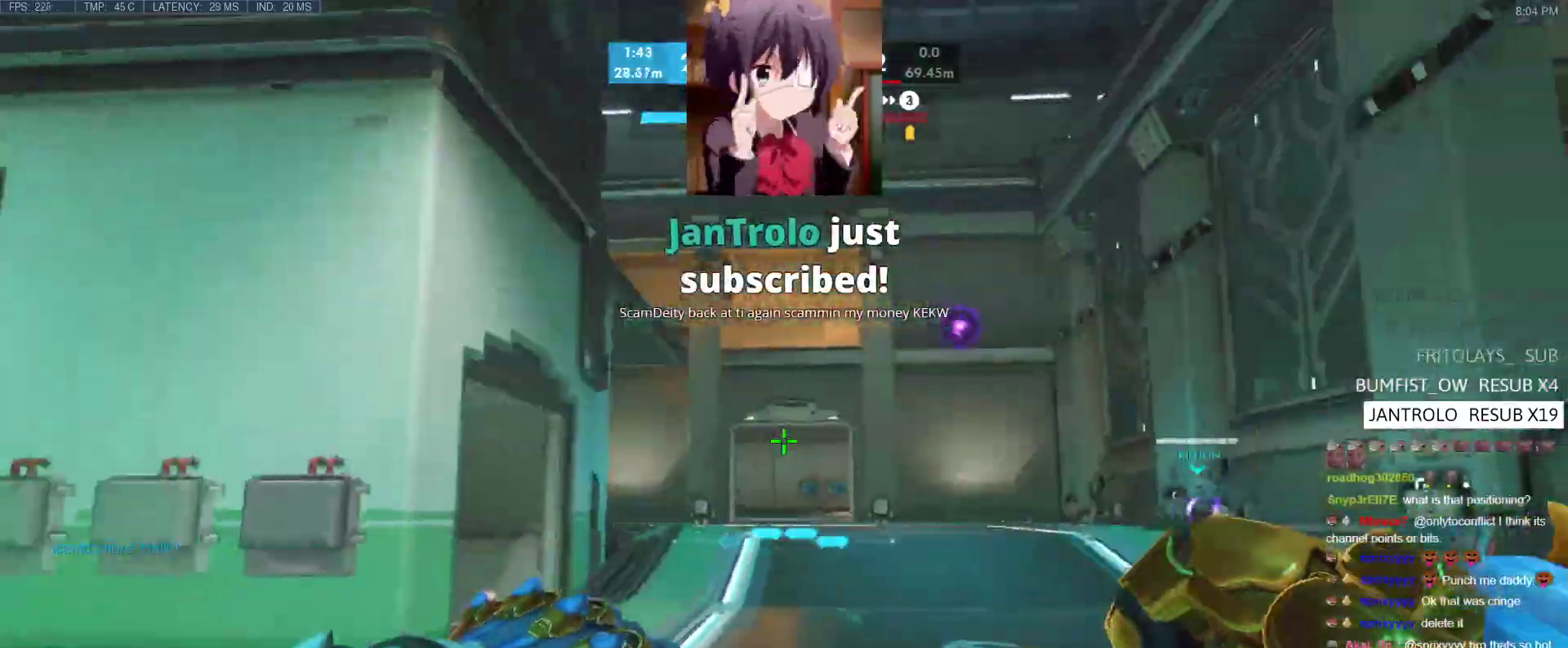
{"keys": ["s"], "events": [[33, "r", "up"], [83, "tab", "down"], [183, "d", "down"], [233, "tab", "up"], [367, "s", "down"], [467, "d", "up"]]}
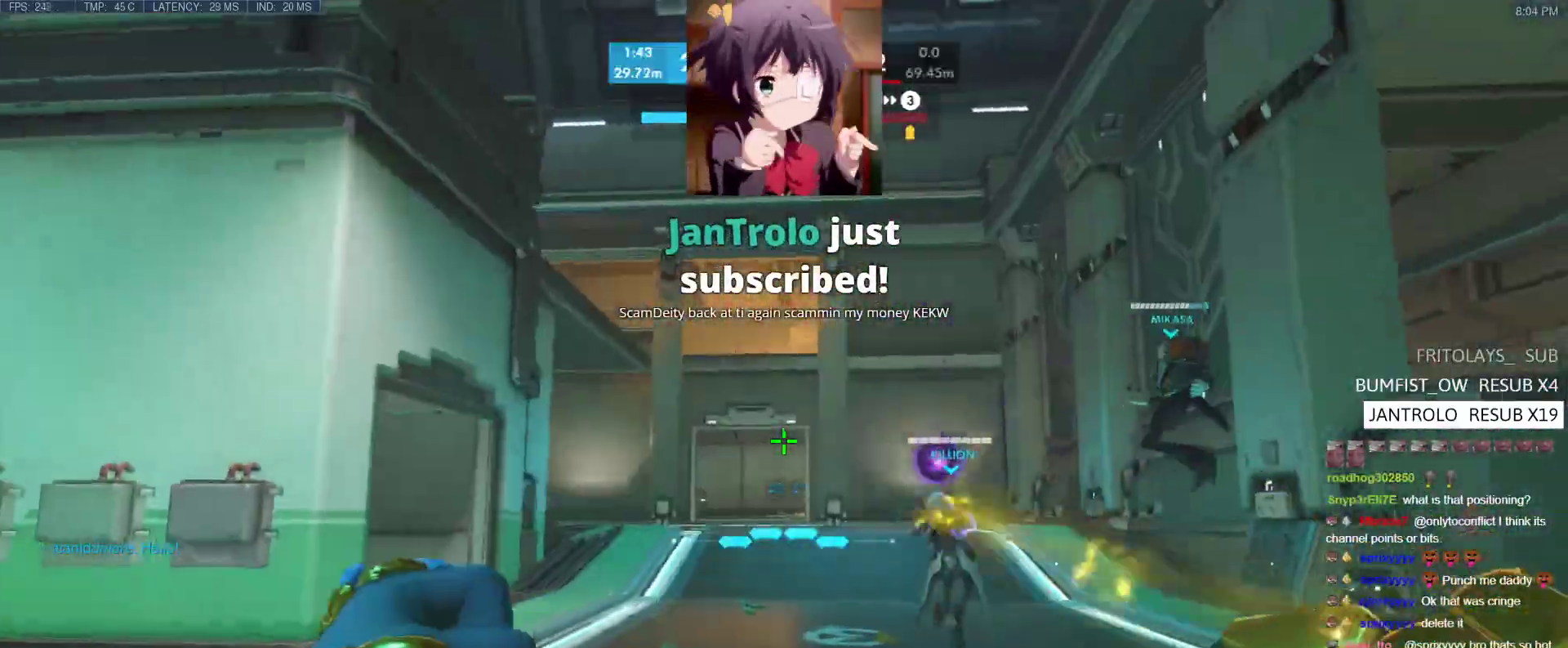
{"keys": ["d"], "events": [[50, "r", "down"], [150, "r", "up"], [250, "d", "down"], [283, "s", "up"]]}
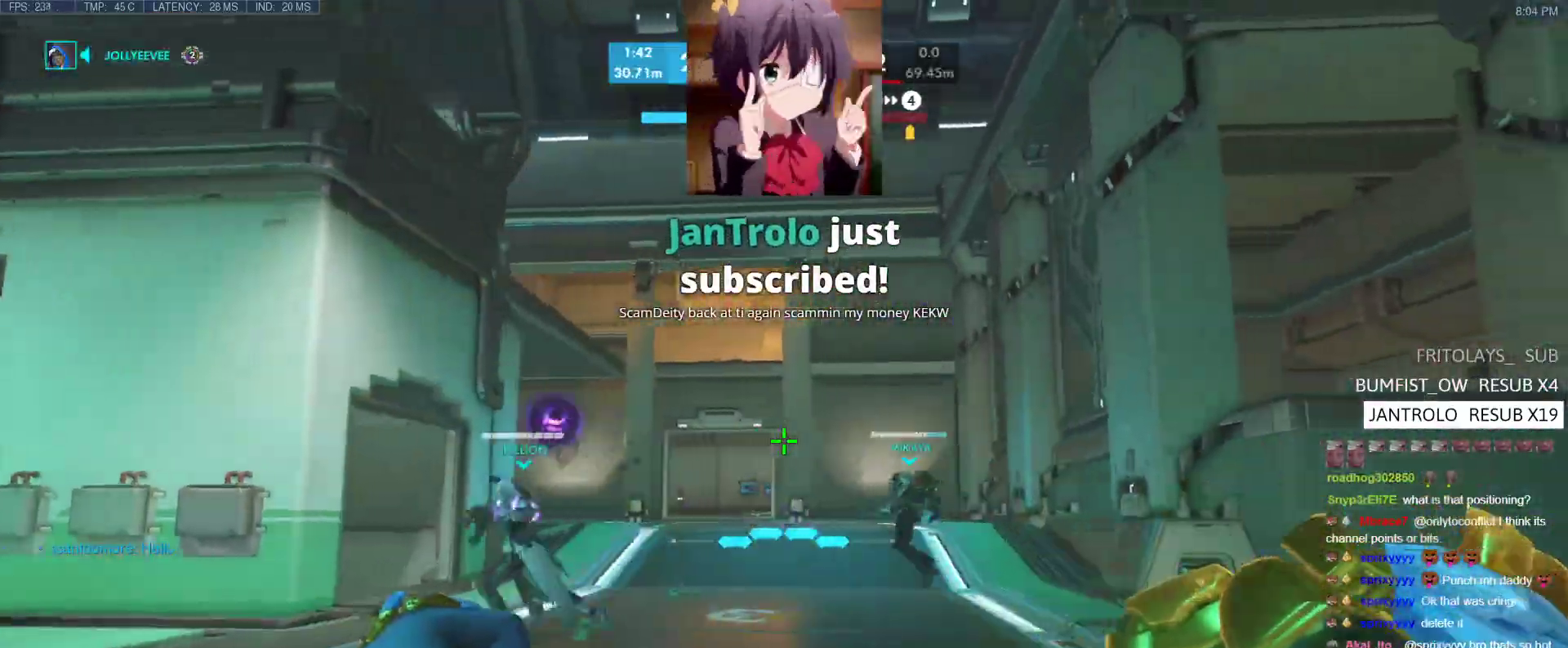
{"keys": ["d"], "events": [[67, "w", "down"], [250, "space", "down"], [400, "w", "up"], [500, "space", "up"]]}
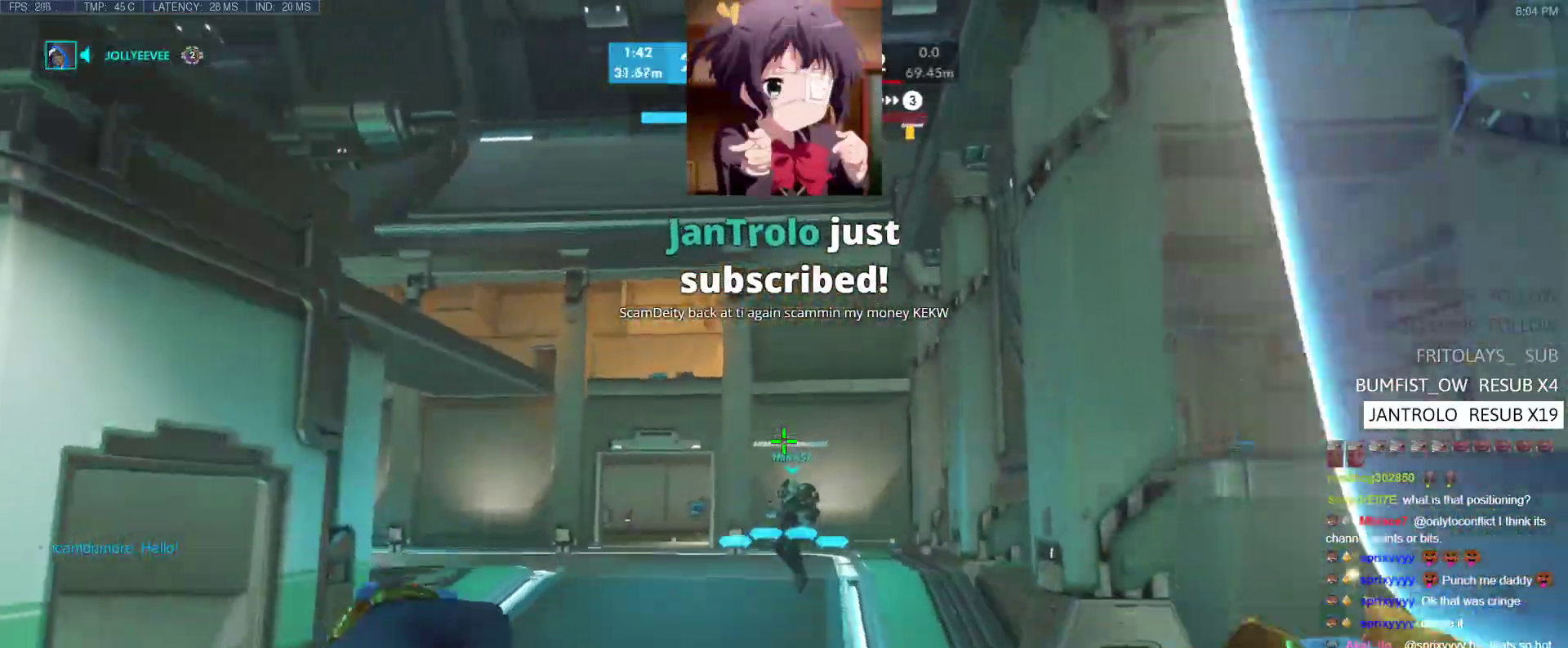
{"keys": ["d", "w"], "events": [[417, "w", "down"]]}
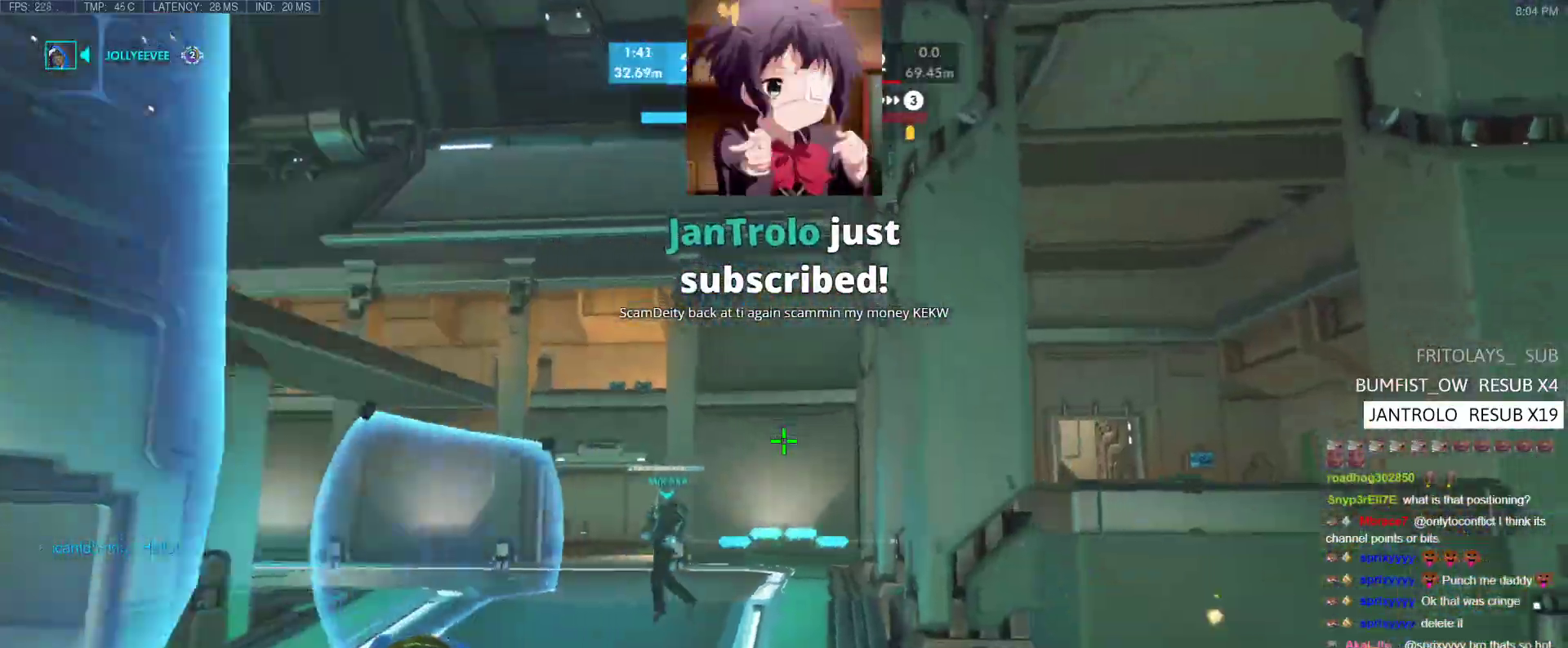
{"keys": ["d"], "events": [[50, "space", "down"], [250, "space", "up"], [283, "d", "up"], [383, "d", "down"], [433, "w", "up"]]}
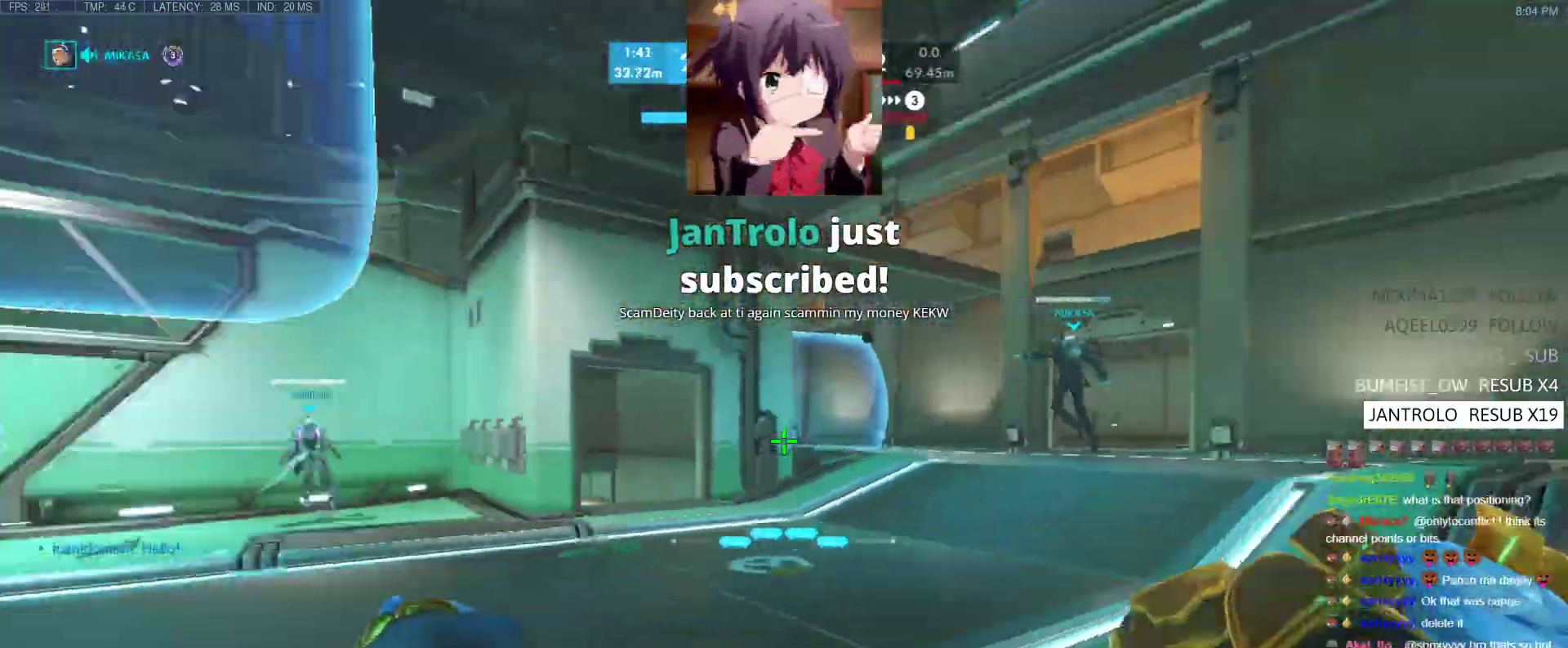
{"keys": ["a", "s", "t"], "events": [[17, "s", "down"], [167, "space", "down"], [300, "a", "down"], [300, "d", "up"], [350, "space", "up"], [450, "t", "down"]]}
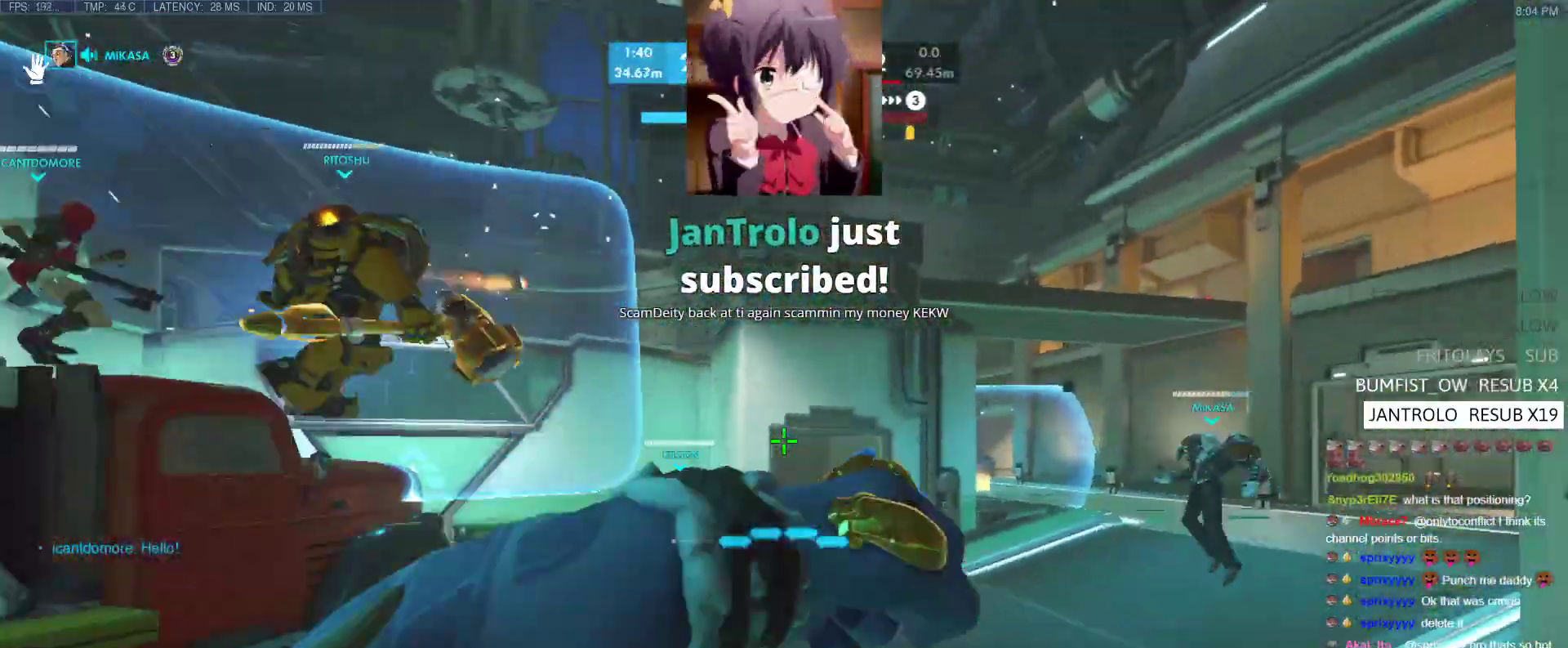
{"keys": ["a", "s"], "events": [[83, "t", "up"], [317, "space", "down"], [500, "space", "up"]]}
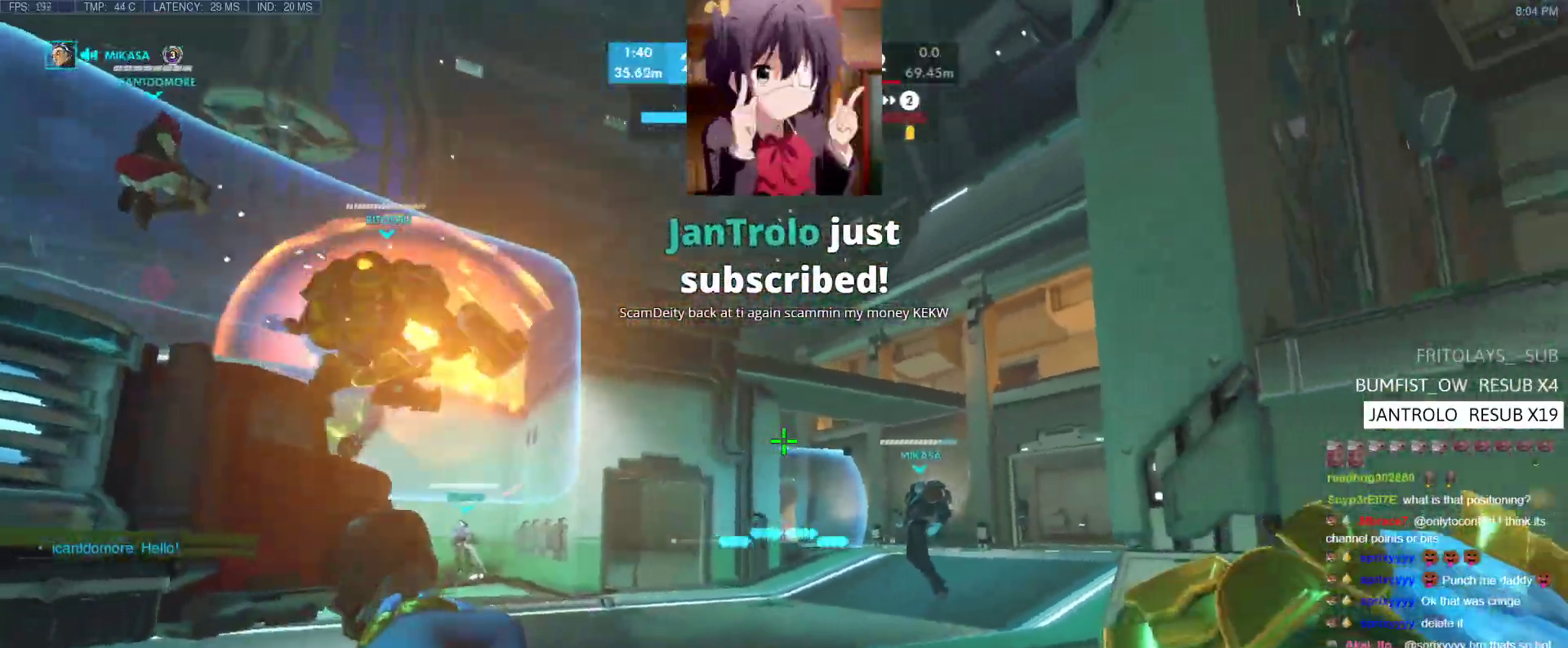
{"keys": ["a", "space", "w"], "events": [[333, "s", "up"], [333, "space", "down"], [483, "w", "down"]]}
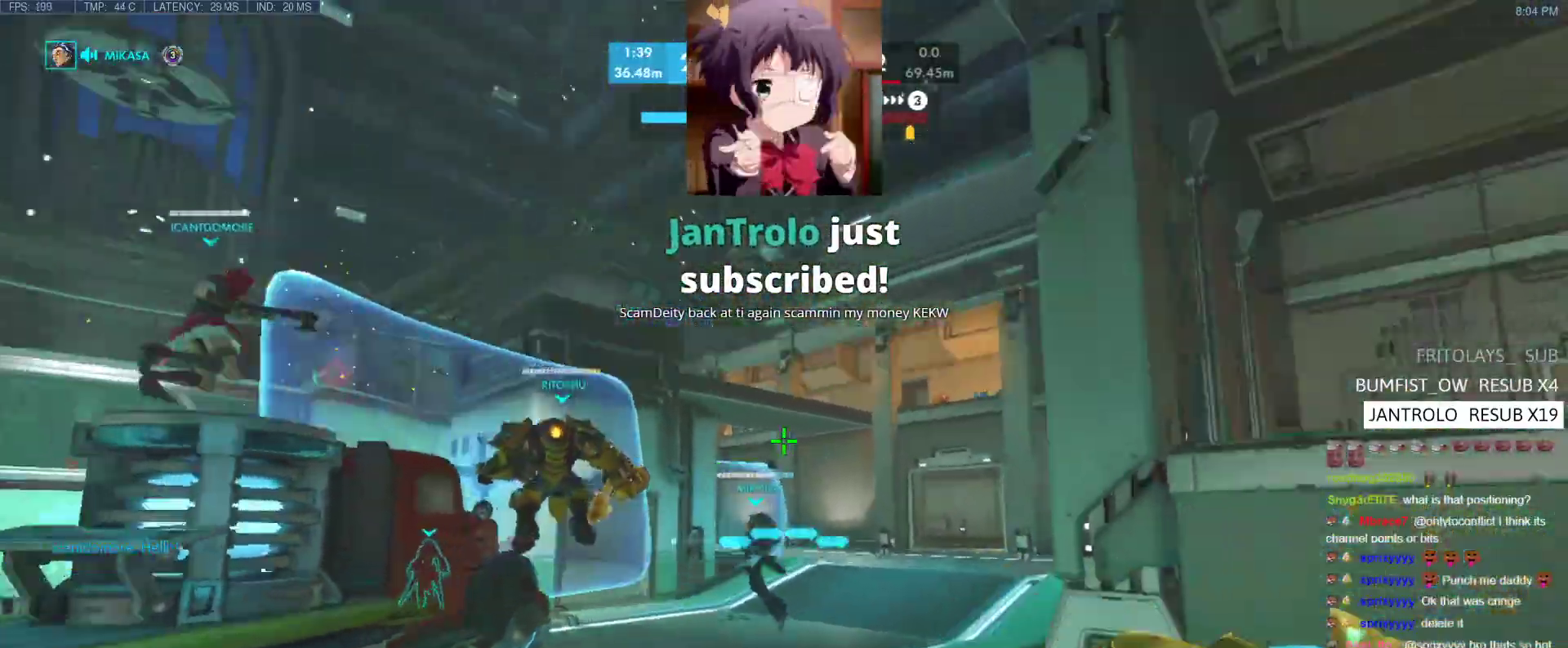
{"keys": ["a"], "events": [[17, "space", "up"], [300, "w", "up"]]}
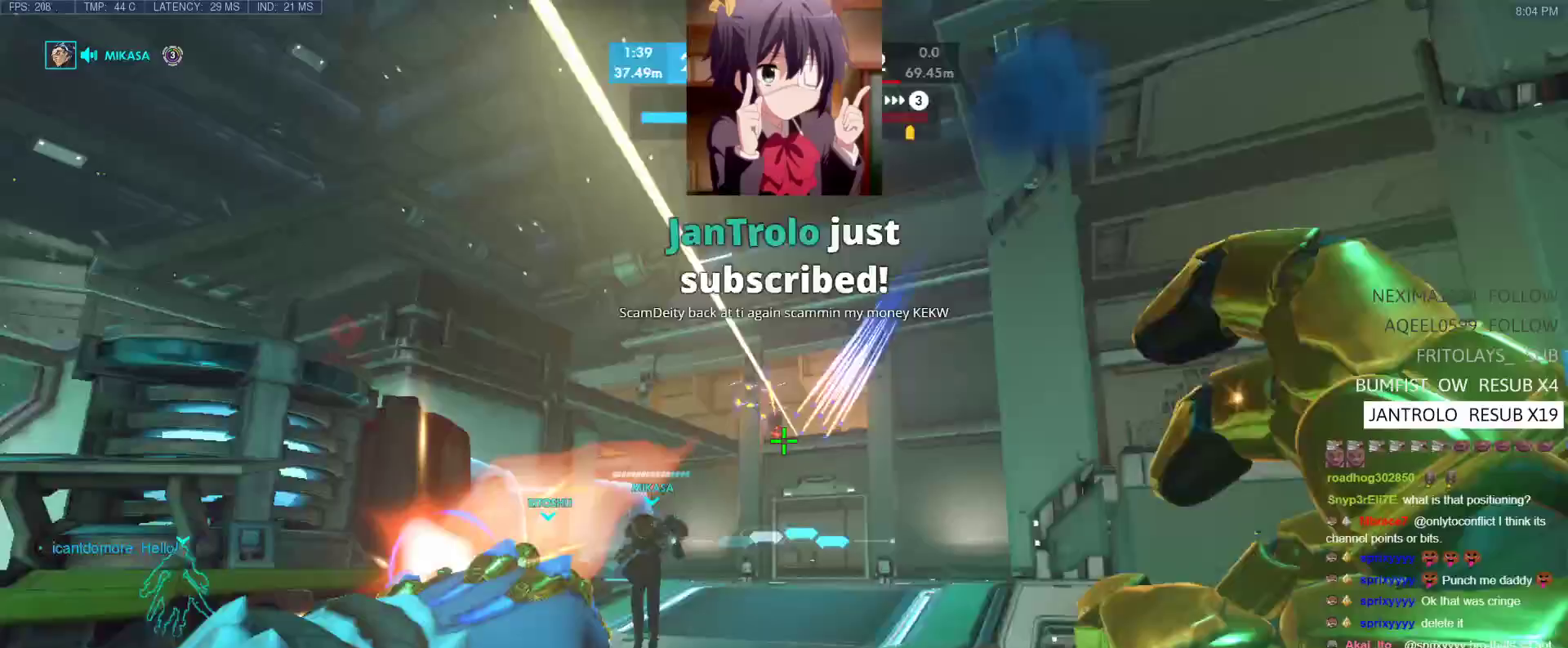
{"keys": ["a", "w"], "events": [[133, "w", "down"]]}
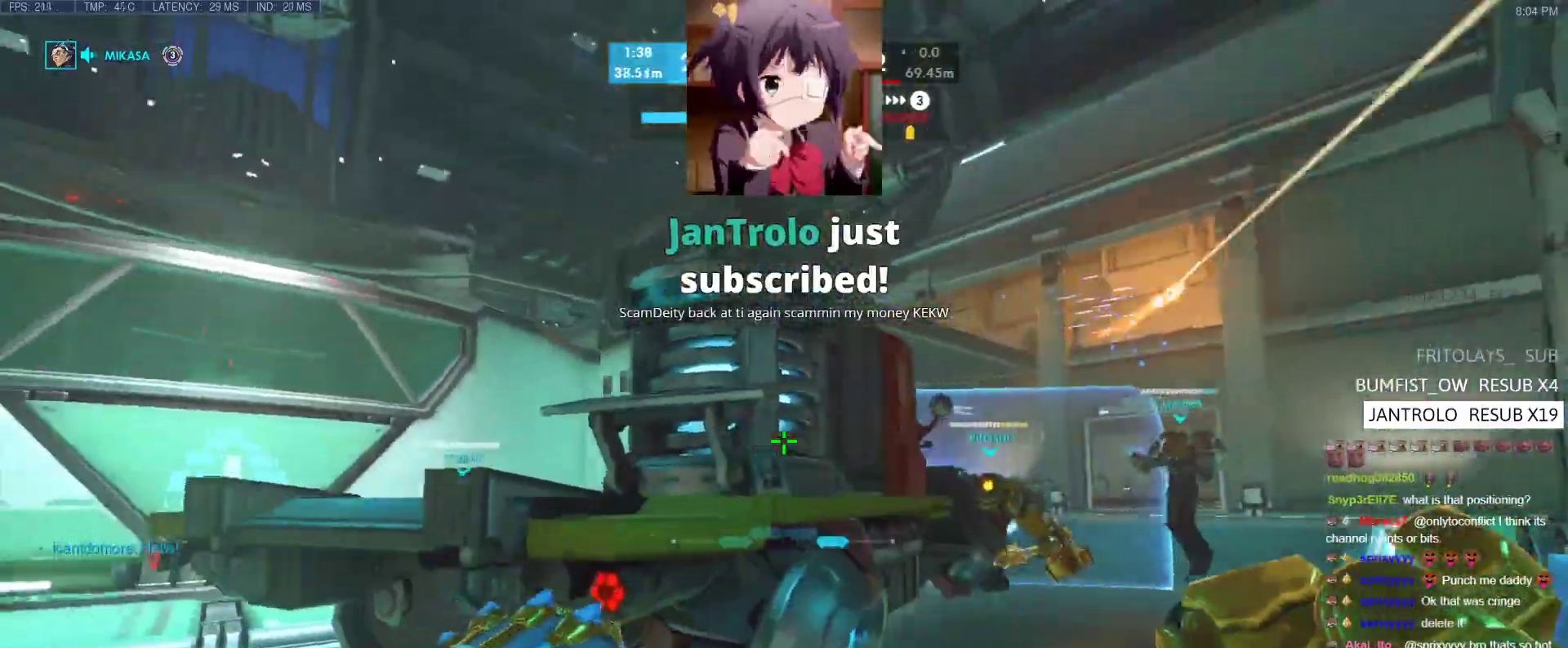
{"keys": ["a", "w"], "events": []}
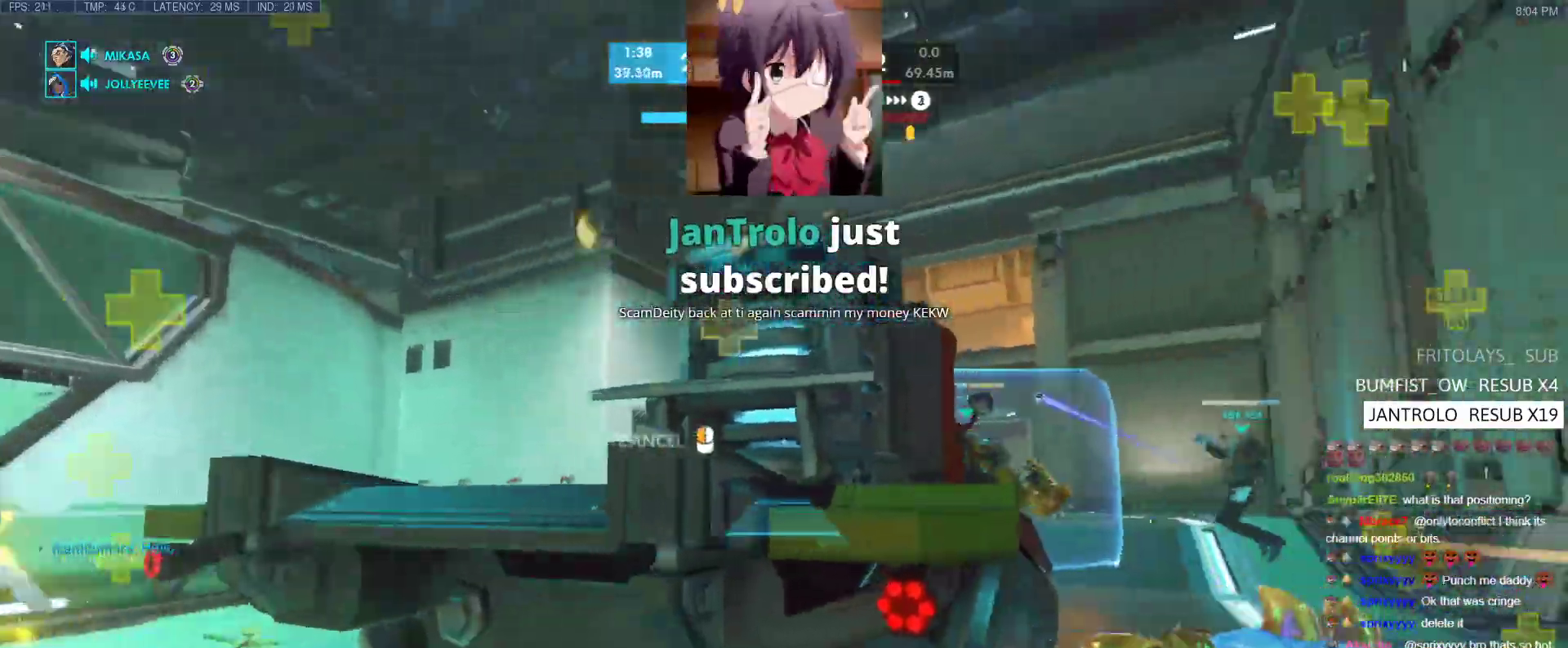
{"keys": ["a"], "events": [[167, "a", "up"], [167, "d", "down"], [250, "a", "down"], [300, "d", "up"], [400, "w", "up"]]}
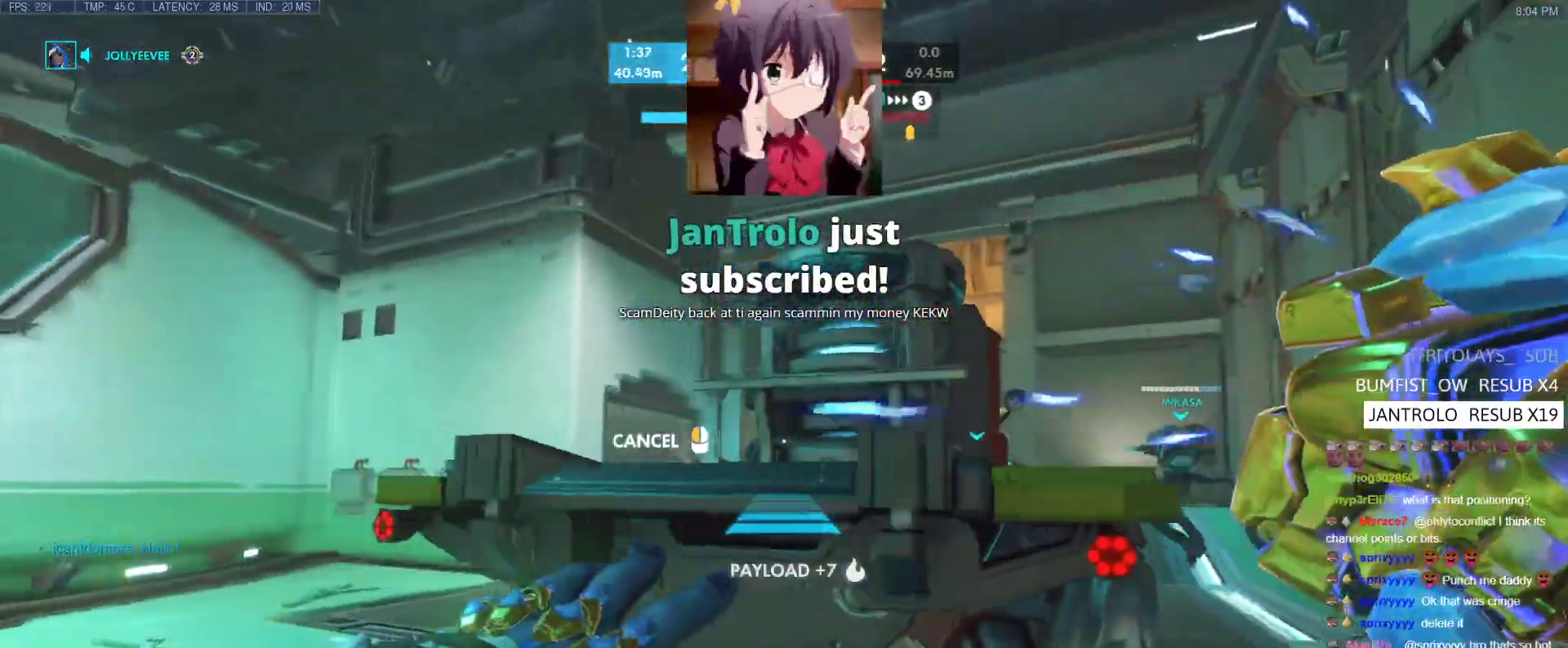
{"keys": ["w"], "events": [[233, "space", "down"], [233, "w", "down"], [267, "a", "up"], [367, "d", "down"], [367, "space", "up"], [500, "d", "up"]]}
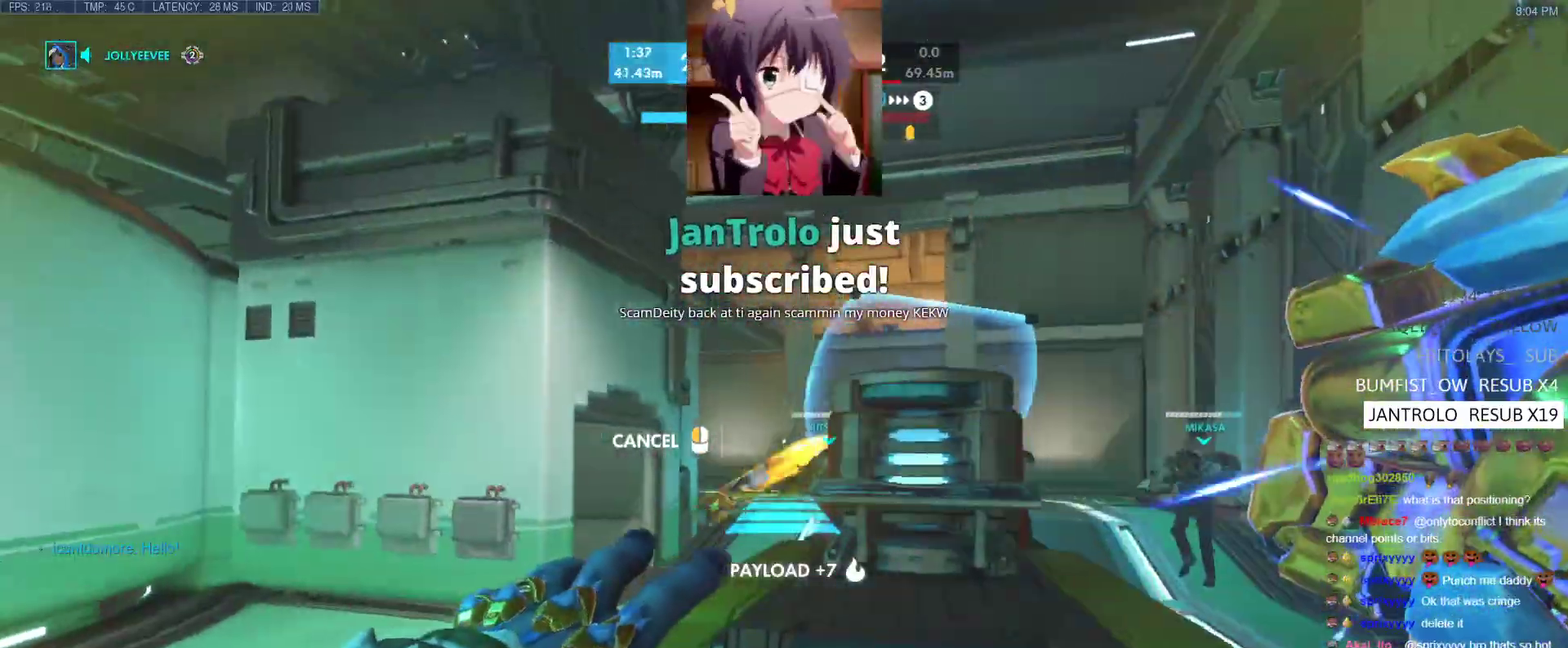
{"keys": ["w"], "events": [[100, "a", "down"], [283, "a", "up"]]}
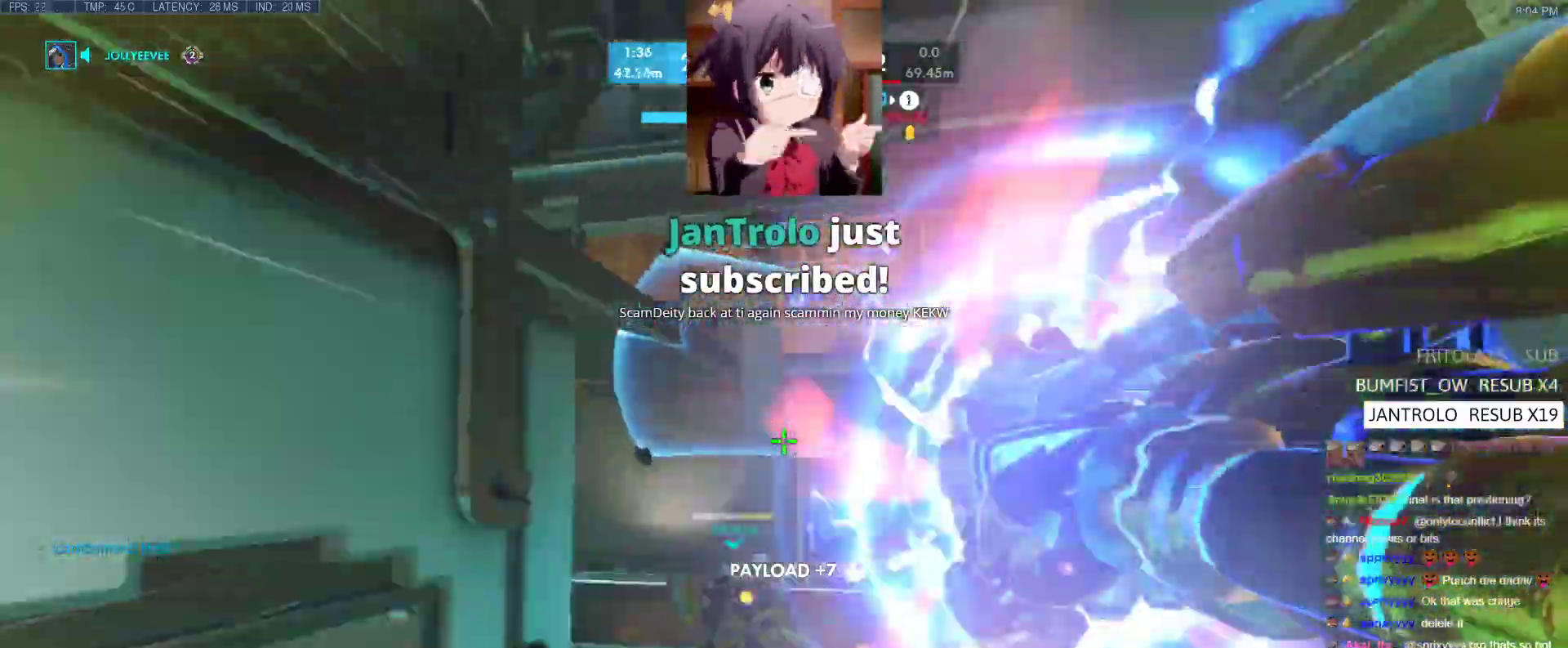
{"keys": ["a"], "events": [[117, "space", "down"], [217, "a", "down"], [250, "space", "up"], [300, "space", "down"], [400, "space", "up"], [400, "w", "up"]]}
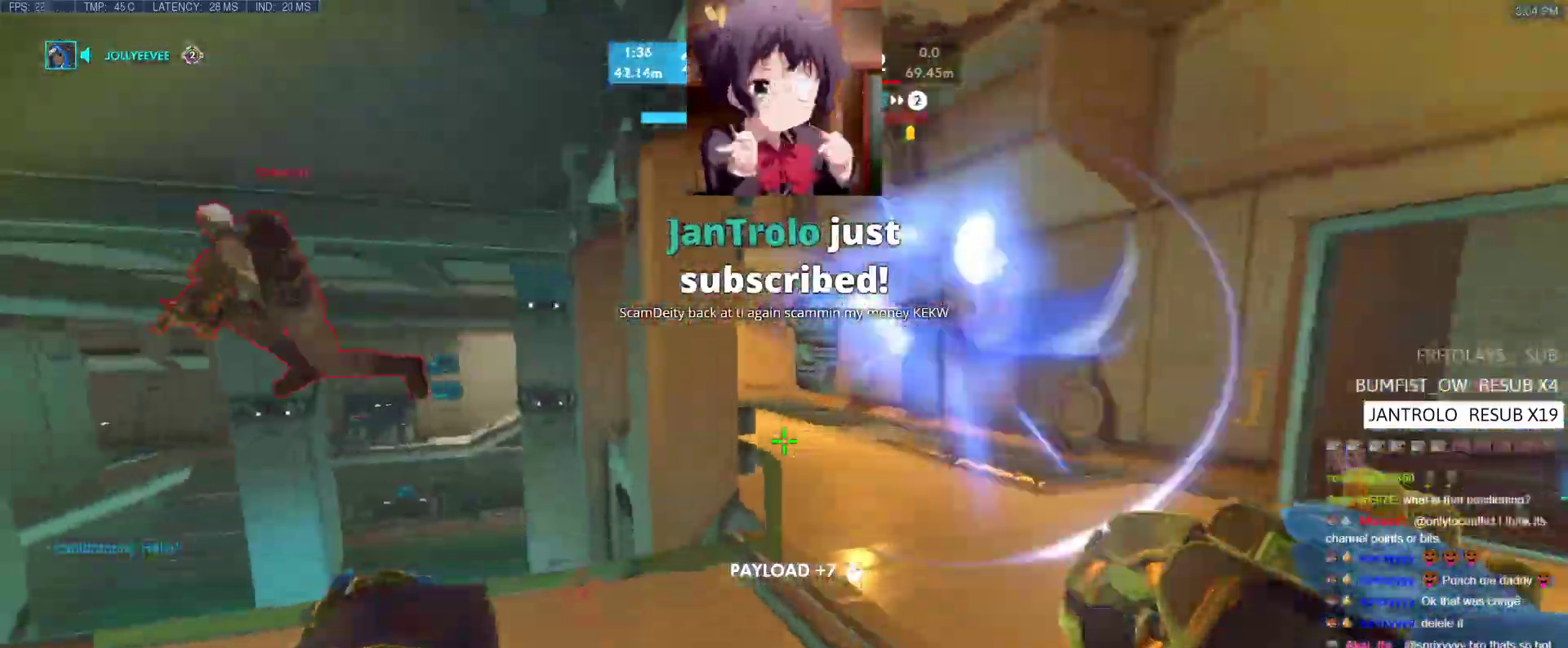
{"keys": ["a"], "events": [[233, "e", "down"], [233, "w", "down"], [267, "w", "up"], [317, "e", "up"]]}